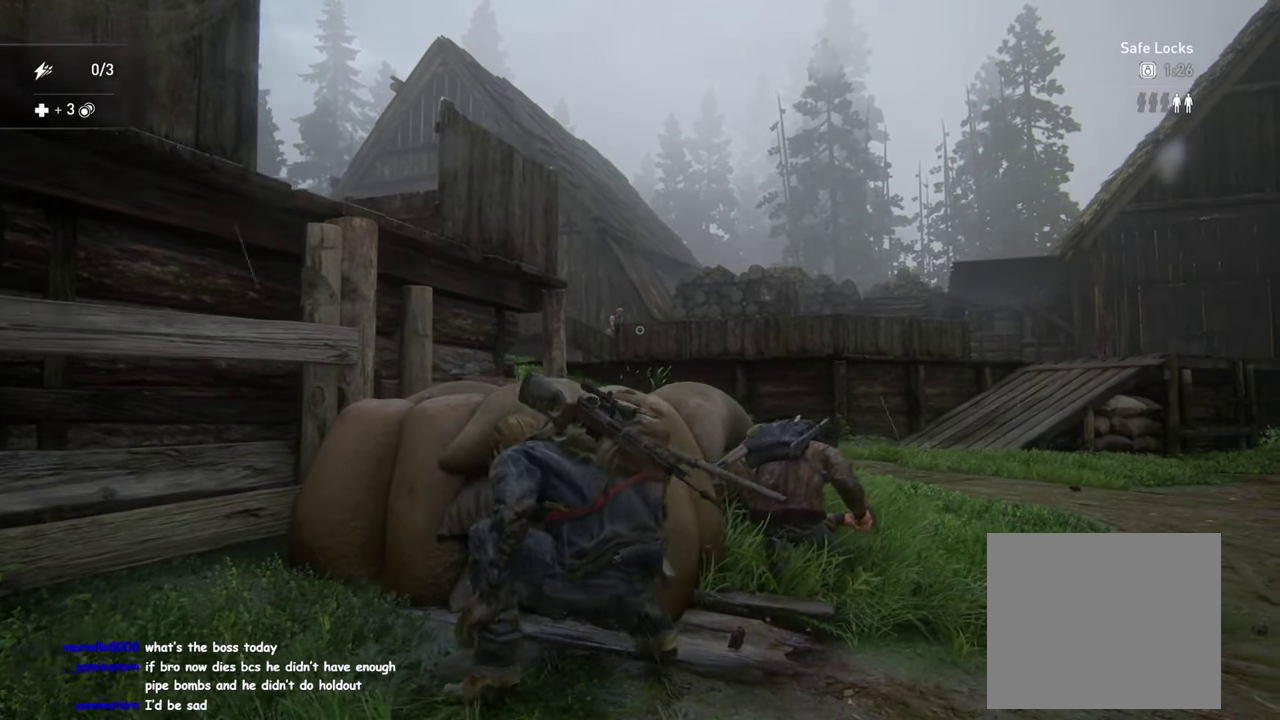
Gameplay with a controller (PlayStation layout); each line is a JSON object with the inputs held at the frame after it. "events" lists button and stick changes between this image and that frame as [ms after this image, input, new state], when the widget could be followed in between. Not read: R1.
{"buttons": [], "left_stick": "up-left", "right_stick": "center", "events": [[367, "left_stick", "up-left"]]}
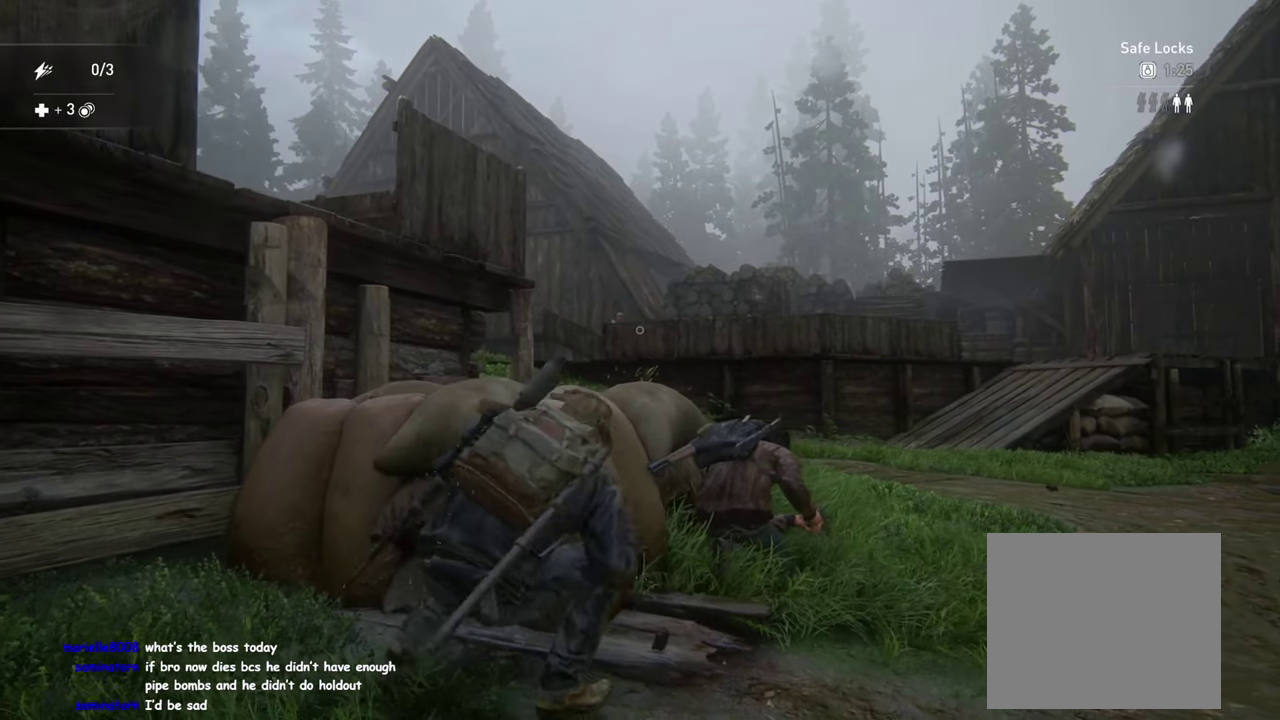
{"buttons": [], "left_stick": "center", "right_stick": "center", "events": [[50, "left_stick", "center"], [83, "right_stick", "down-left"], [133, "right_stick", "center"]]}
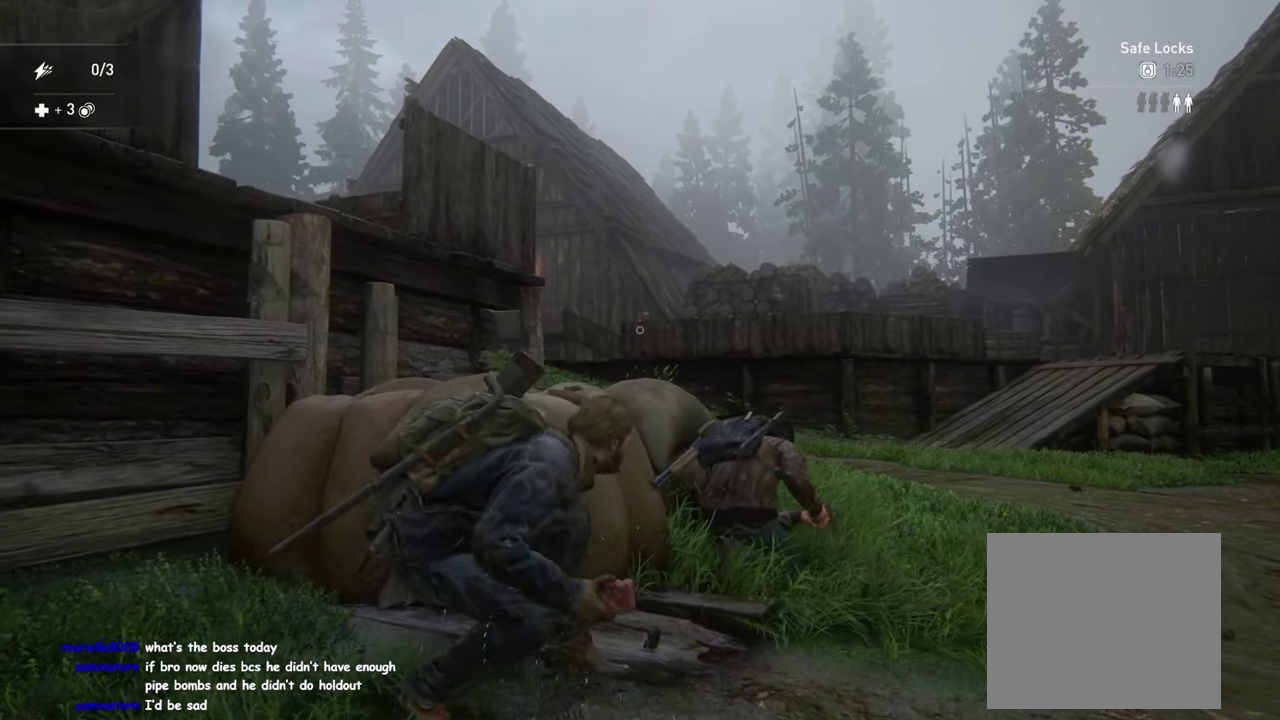
{"buttons": [], "left_stick": "center", "right_stick": "center", "events": [[200, "right_stick", "down-left"], [233, "left_stick", "up-left"], [300, "right_stick", "center"], [383, "left_stick", "center"]]}
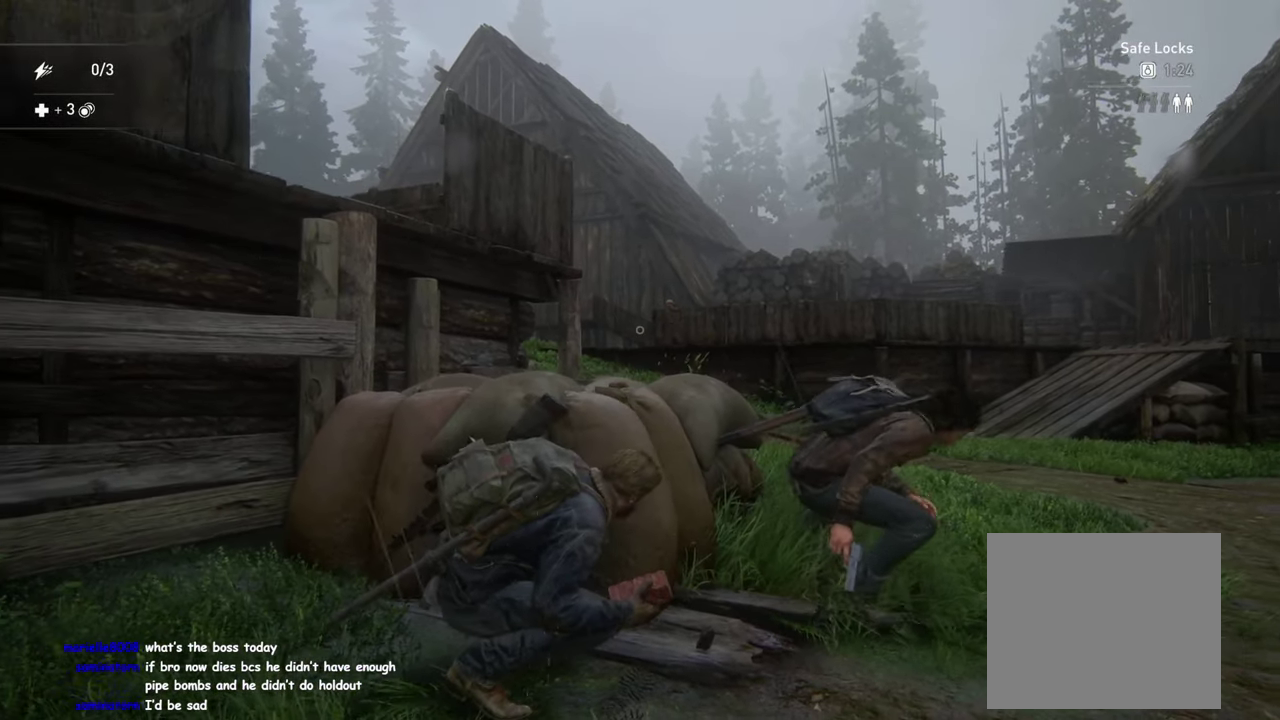
{"buttons": [], "left_stick": "down-right", "right_stick": "center", "events": [[300, "right_stick", "down-left"], [317, "left_stick", "down-right"], [450, "right_stick", "center"]]}
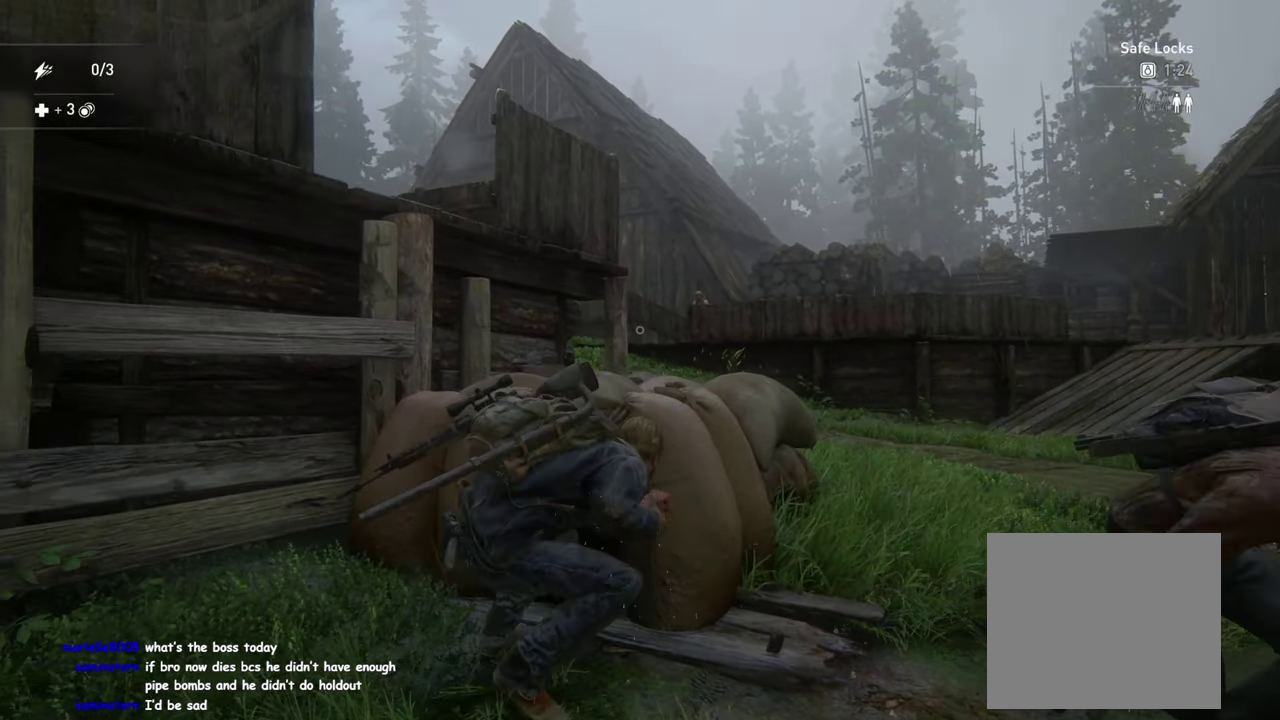
{"buttons": [], "left_stick": "center", "right_stick": "center", "events": [[100, "left_stick", "center"]]}
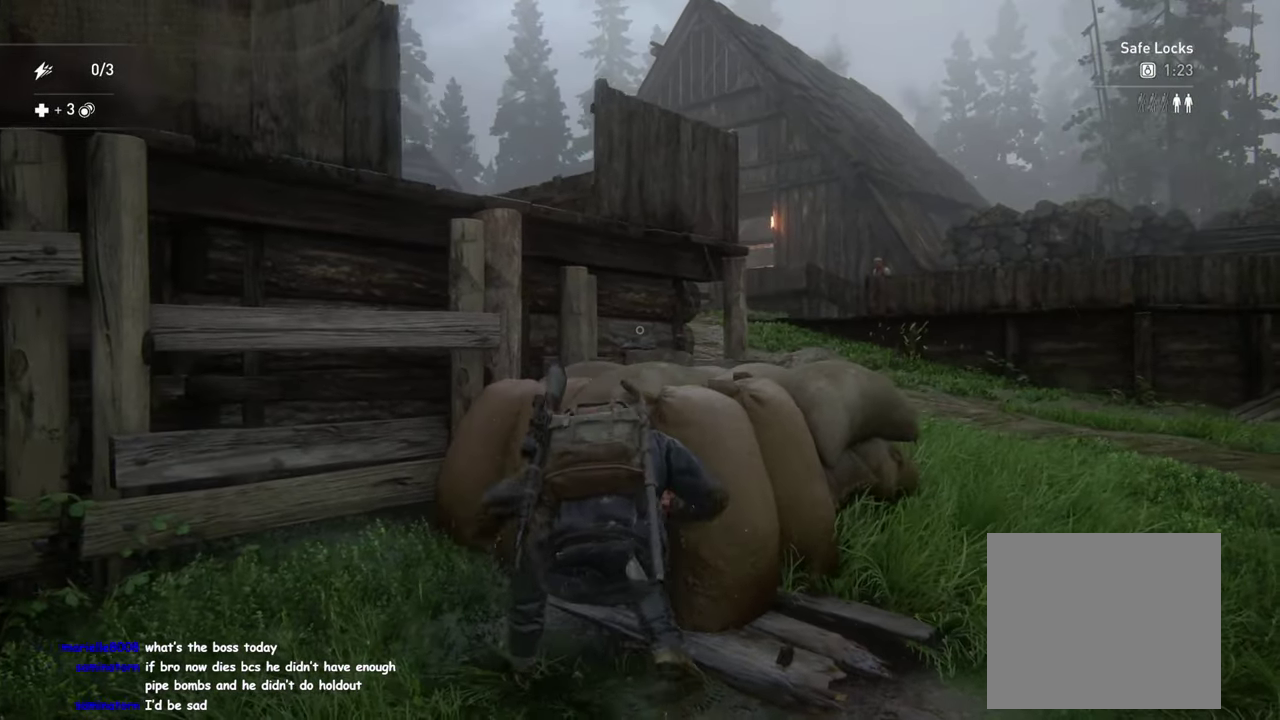
{"buttons": [], "left_stick": "center", "right_stick": "center", "events": [[50, "left_stick", "up-left"], [100, "right_stick", "down-right"], [167, "right_stick", "center"], [234, "left_stick", "center"]]}
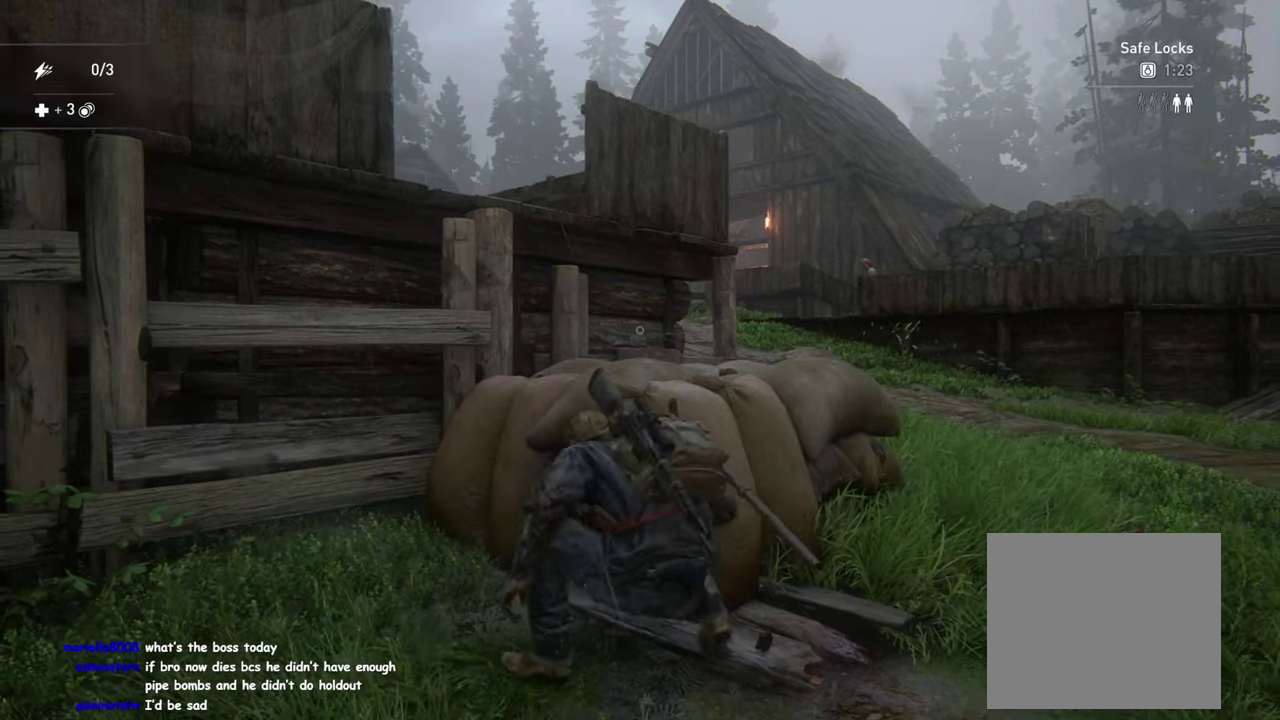
{"buttons": [], "left_stick": "center", "right_stick": "center", "events": []}
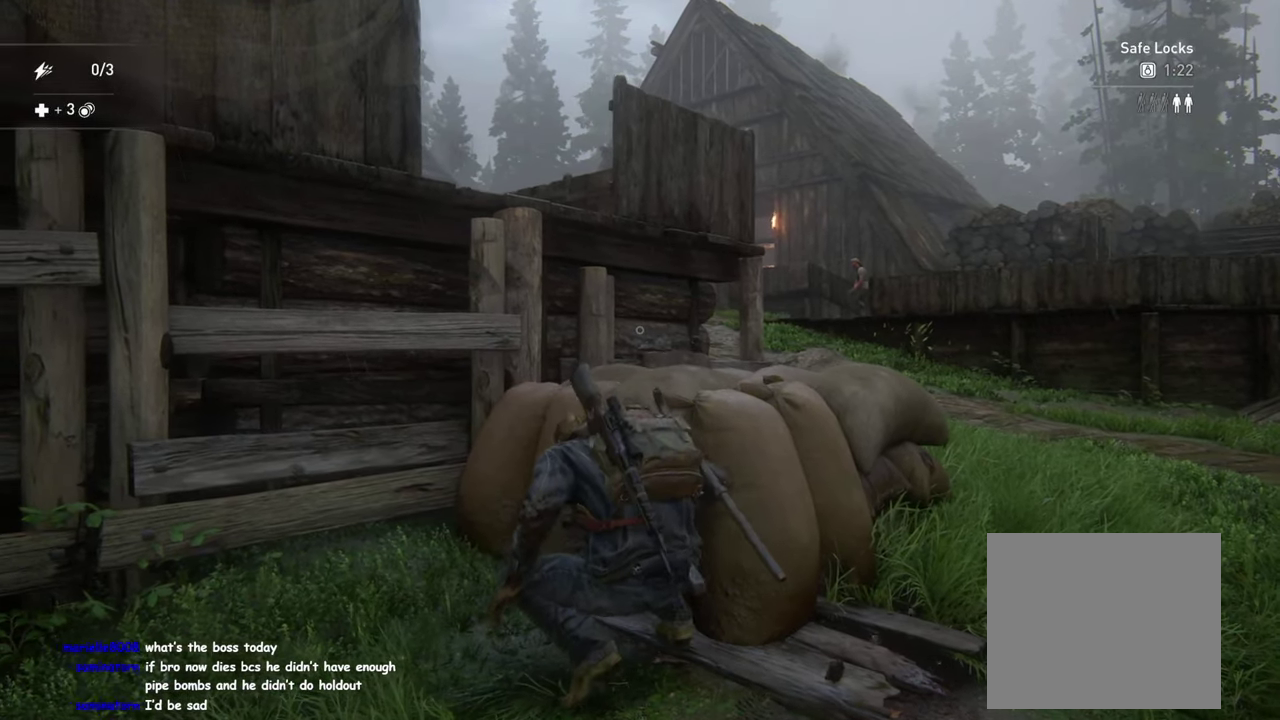
{"buttons": [], "left_stick": "center", "right_stick": "left", "events": [[50, "left_stick", "down-right"], [217, "left_stick", "center"], [467, "right_stick", "left"]]}
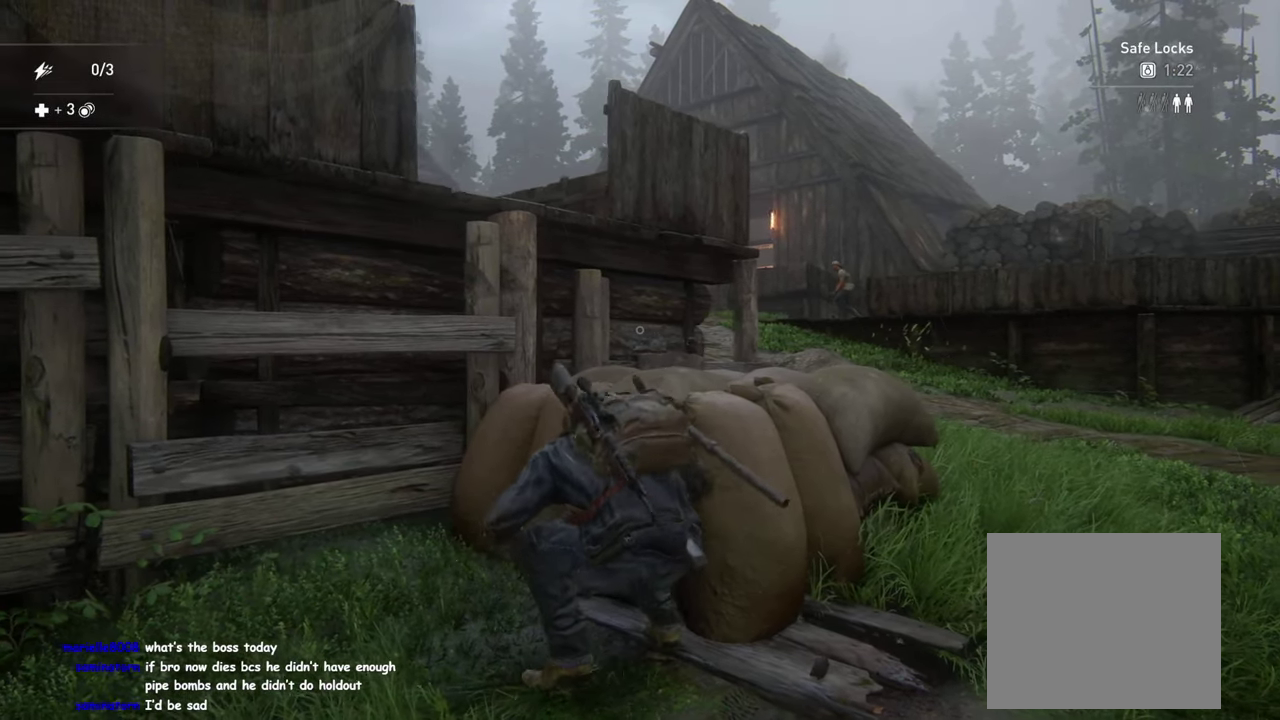
{"buttons": [], "left_stick": "center", "right_stick": "right", "events": [[34, "left_stick", "right"], [150, "right_stick", "center"], [200, "left_stick", "center"], [384, "right_stick", "right"]]}
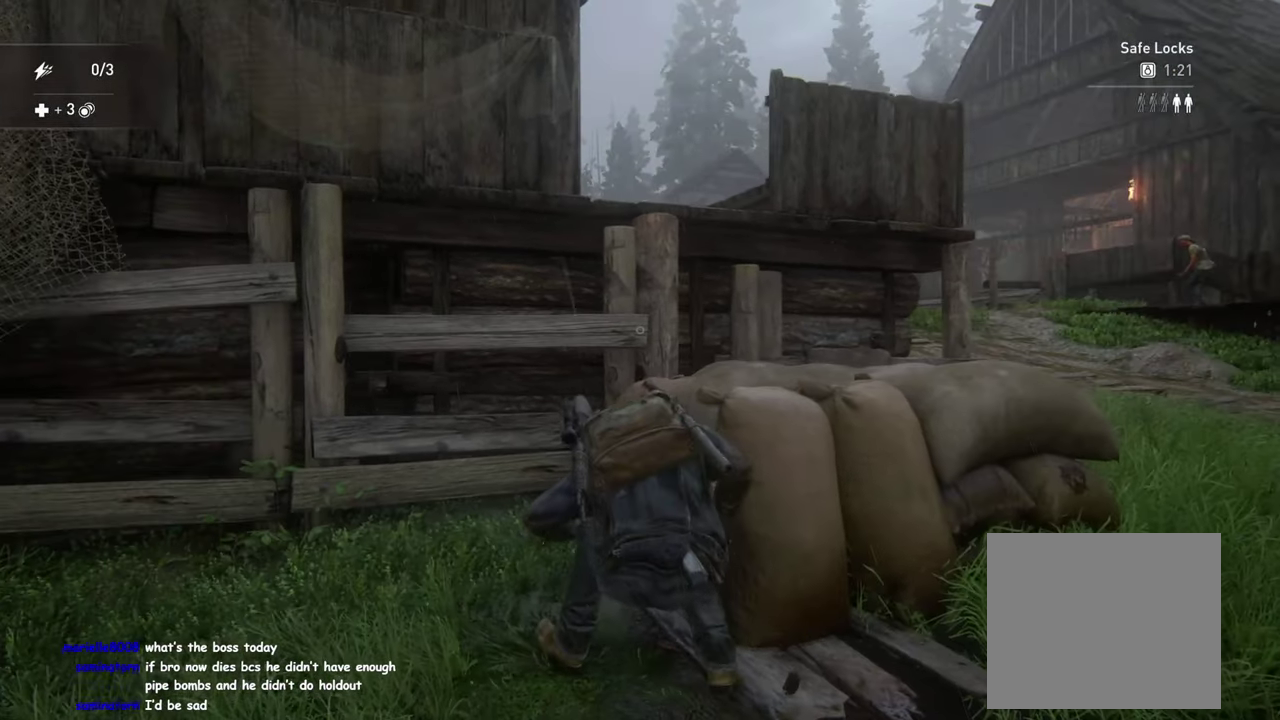
{"buttons": [], "left_stick": "center", "right_stick": "center", "events": [[134, "right_stick", "center"]]}
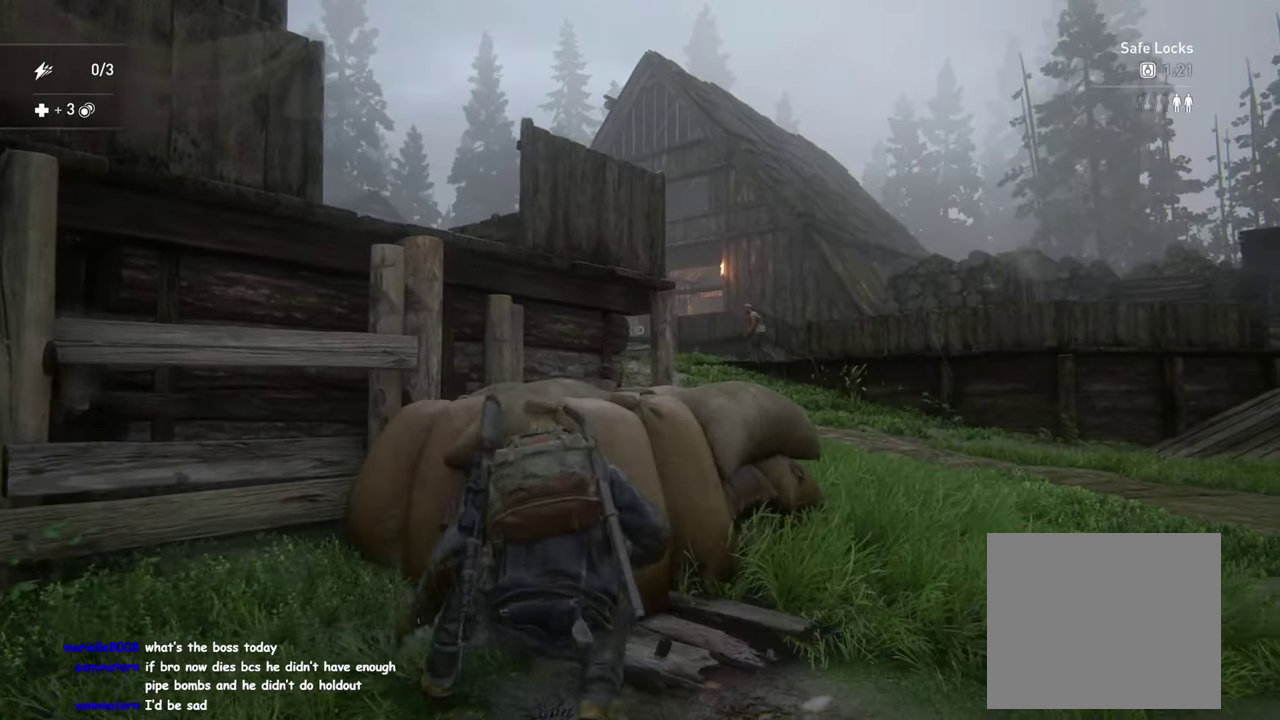
{"buttons": [], "left_stick": "right", "right_stick": "down-left", "events": [[50, "right_stick", "down-right"], [184, "right_stick", "center"], [450, "left_stick", "right"], [484, "right_stick", "down-left"]]}
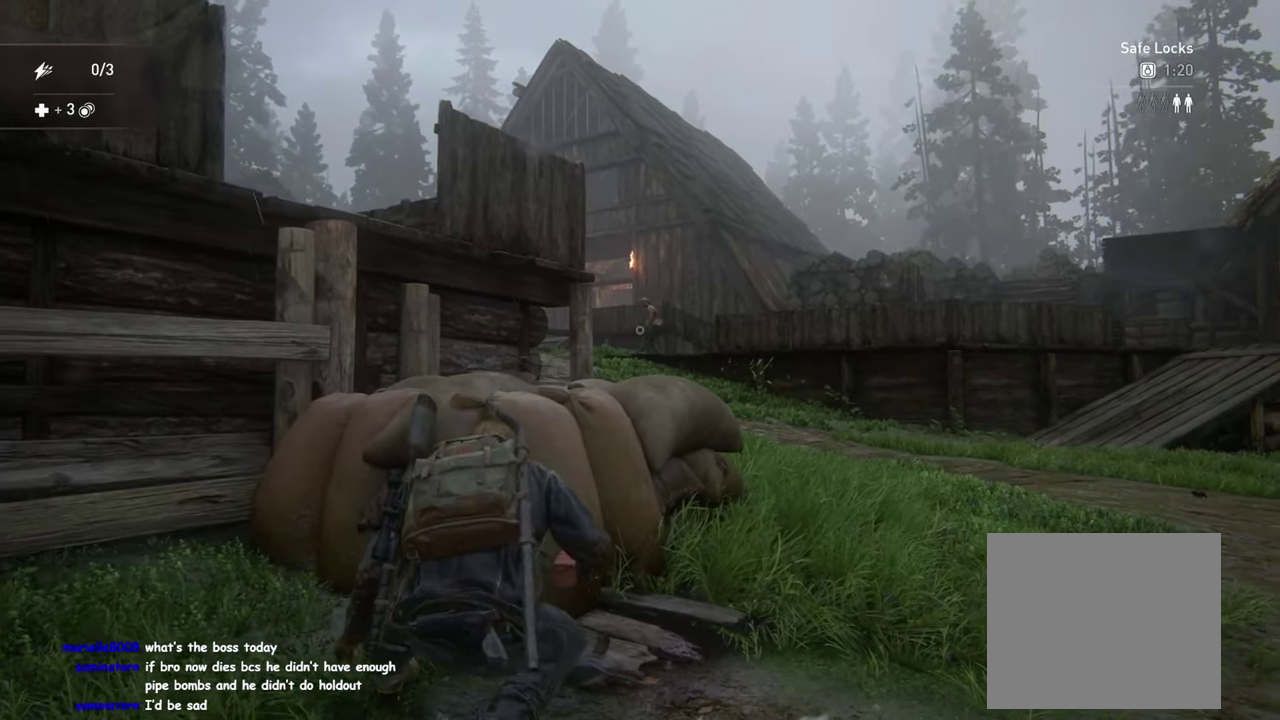
{"buttons": [], "left_stick": "up-right", "right_stick": "center", "events": [[134, "right_stick", "center"], [350, "left_stick", "down-left"], [467, "left_stick", "up-right"]]}
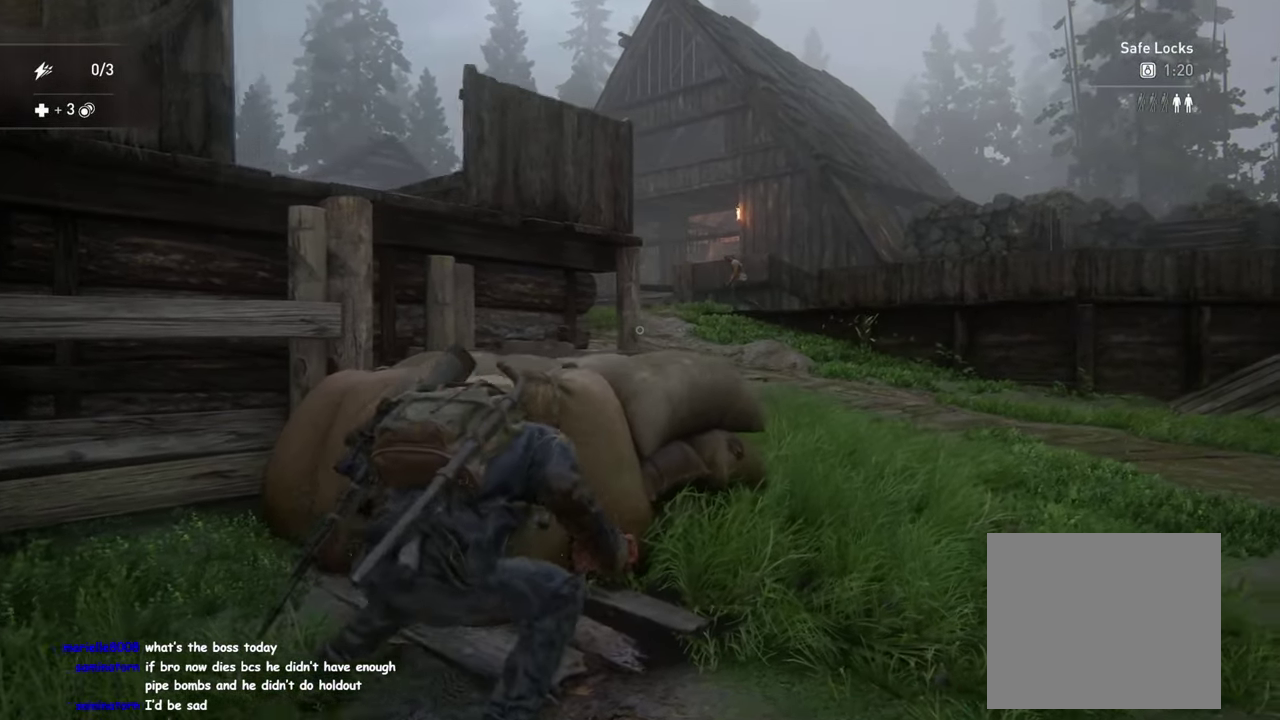
{"buttons": [], "left_stick": "up-left", "right_stick": "center", "events": [[50, "left_stick", "up"], [200, "left_stick", "up-left"]]}
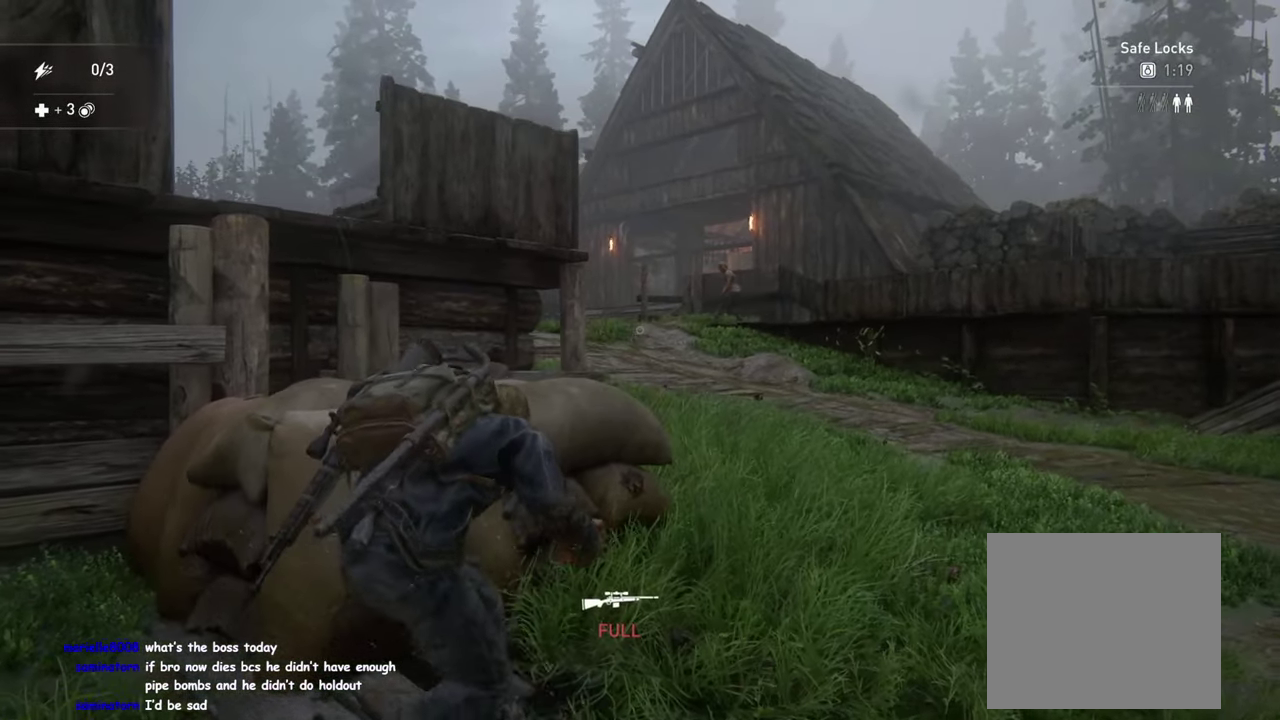
{"buttons": [], "left_stick": "up", "right_stick": "center", "events": [[50, "left_stick", "center"], [483, "left_stick", "up"]]}
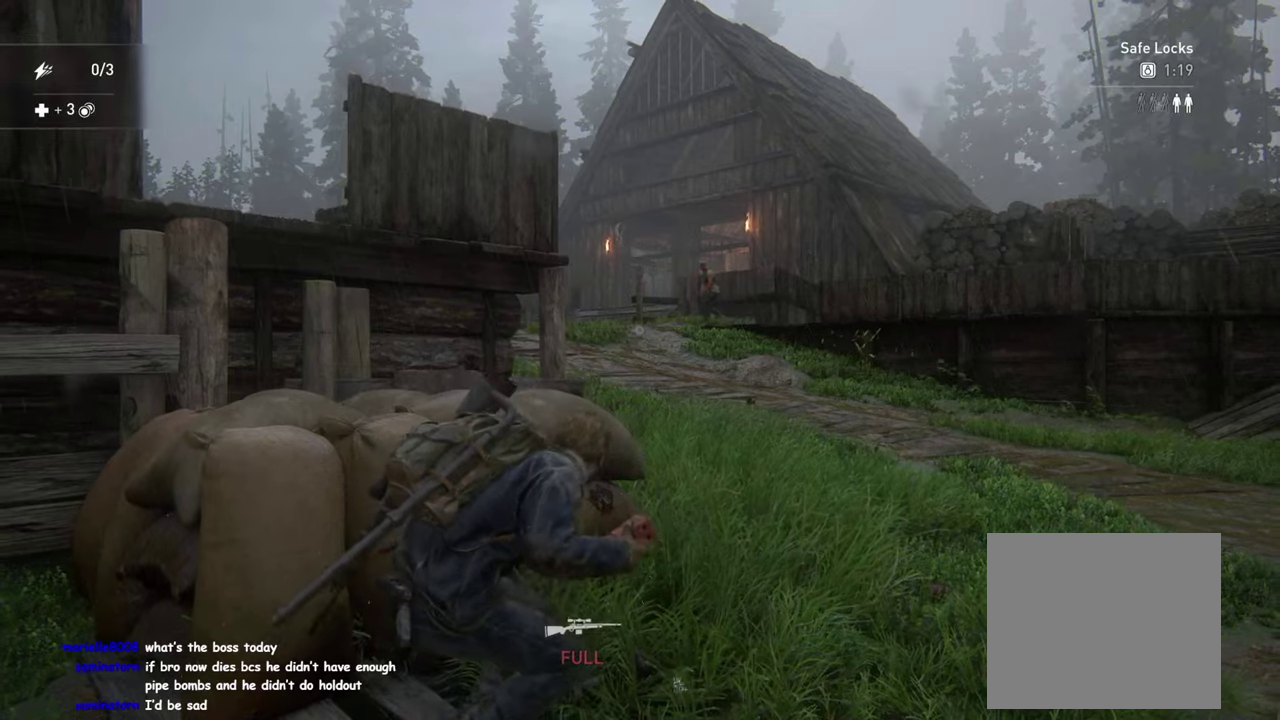
{"buttons": [], "left_stick": "center", "right_stick": "left", "events": [[150, "left_stick", "center"], [316, "right_stick", "left"]]}
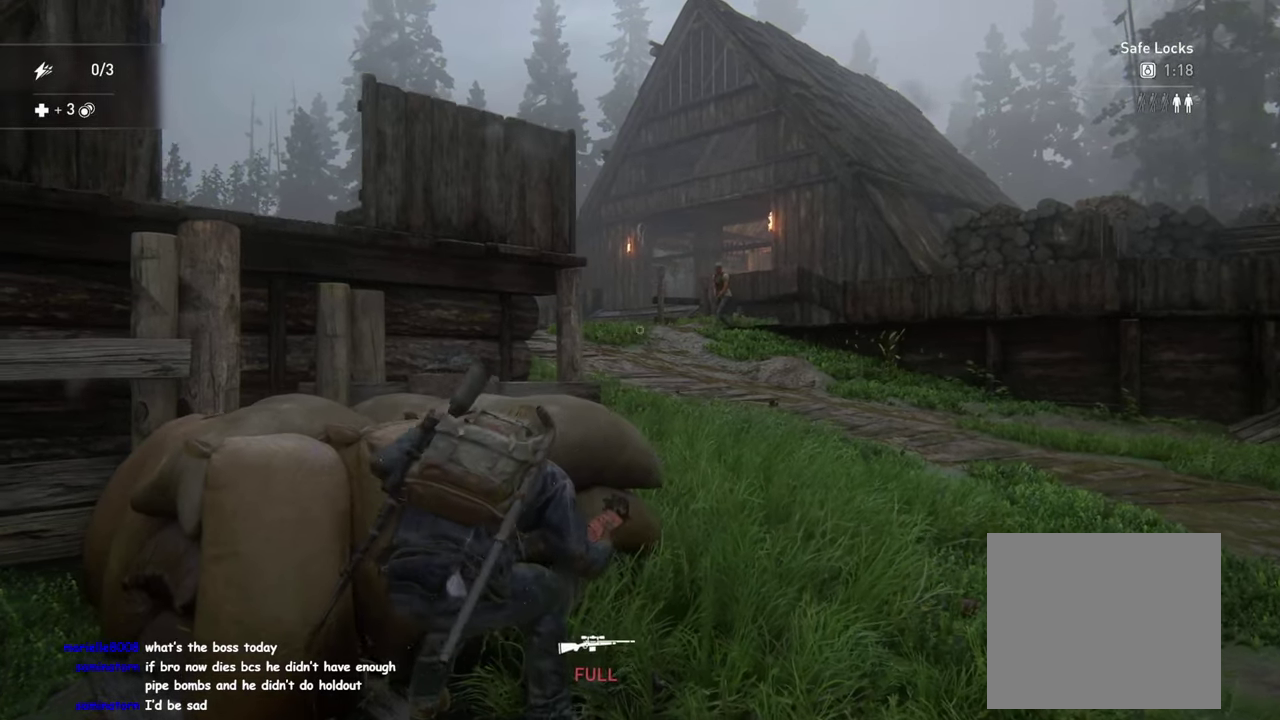
{"buttons": [], "left_stick": "center", "right_stick": "down-right", "events": [[266, "right_stick", "center"], [483, "right_stick", "down-right"]]}
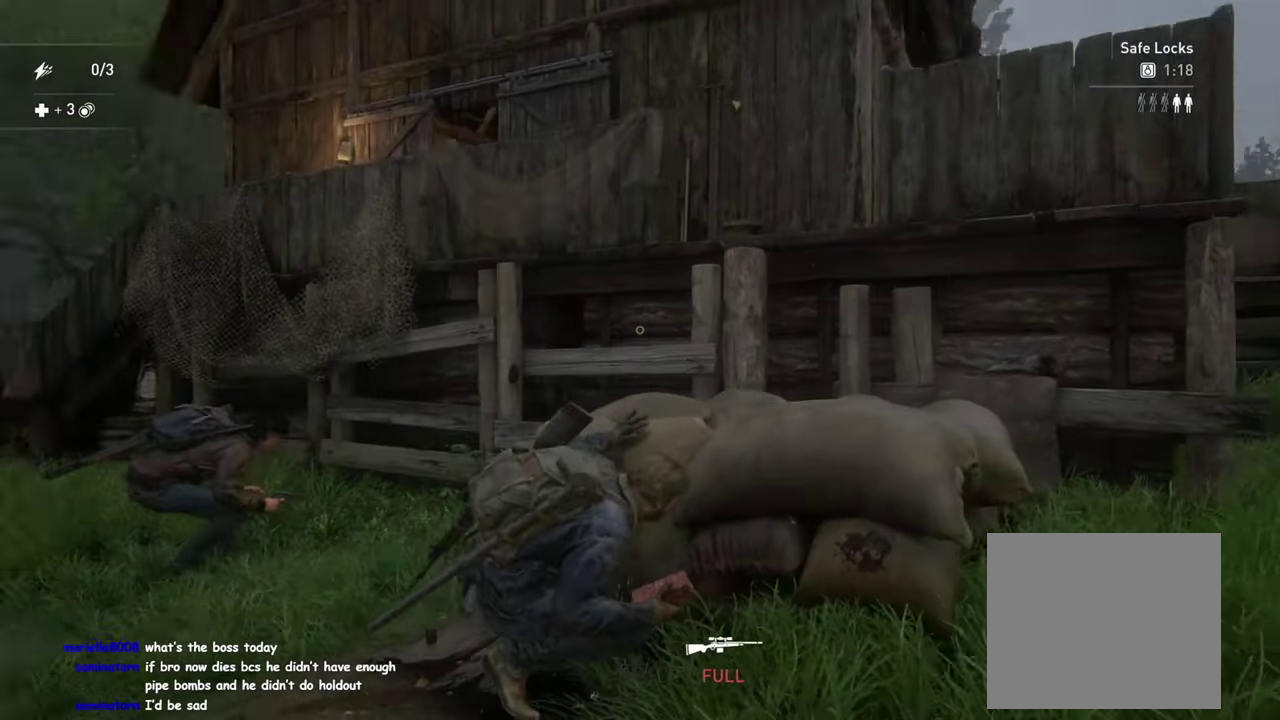
{"buttons": [], "left_stick": "center", "right_stick": "right", "events": [[116, "right_stick", "right"]]}
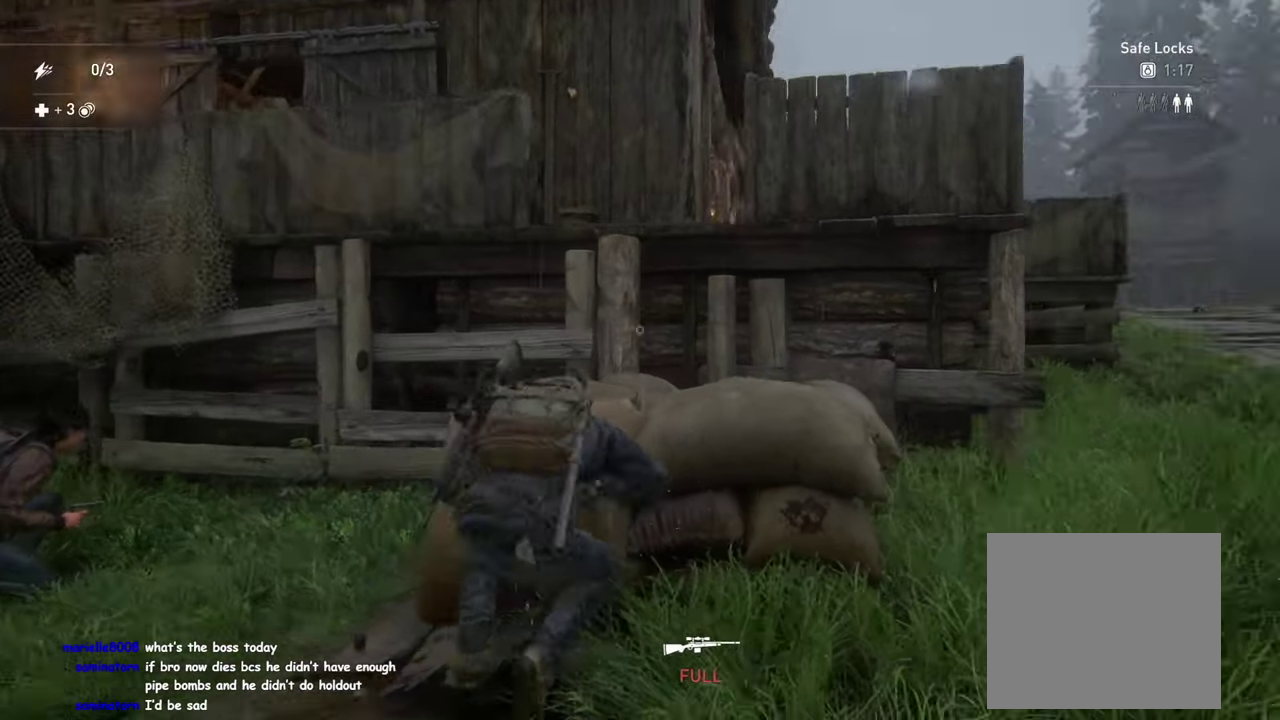
{"buttons": [], "left_stick": "up-left", "right_stick": "center", "events": [[66, "right_stick", "center"], [433, "left_stick", "up-left"]]}
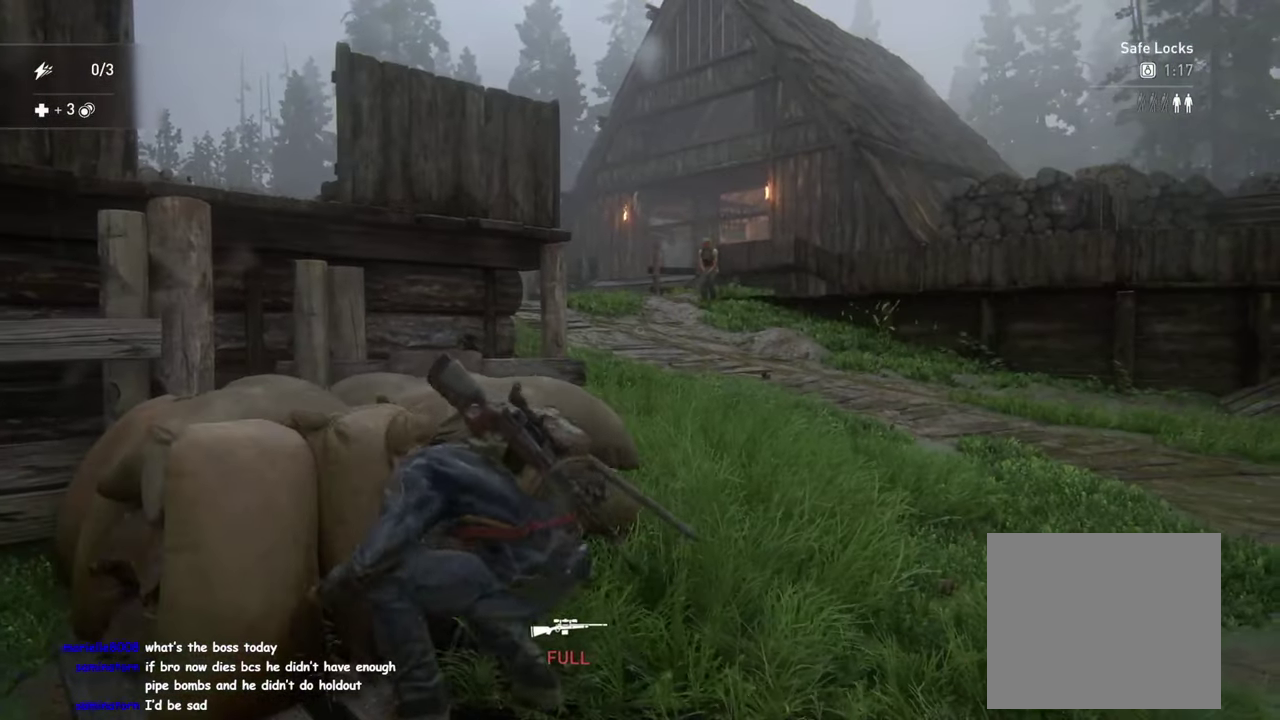
{"buttons": [], "left_stick": "center", "right_stick": "center", "events": [[66, "left_stick", "center"], [116, "right_stick", "right"], [283, "right_stick", "center"]]}
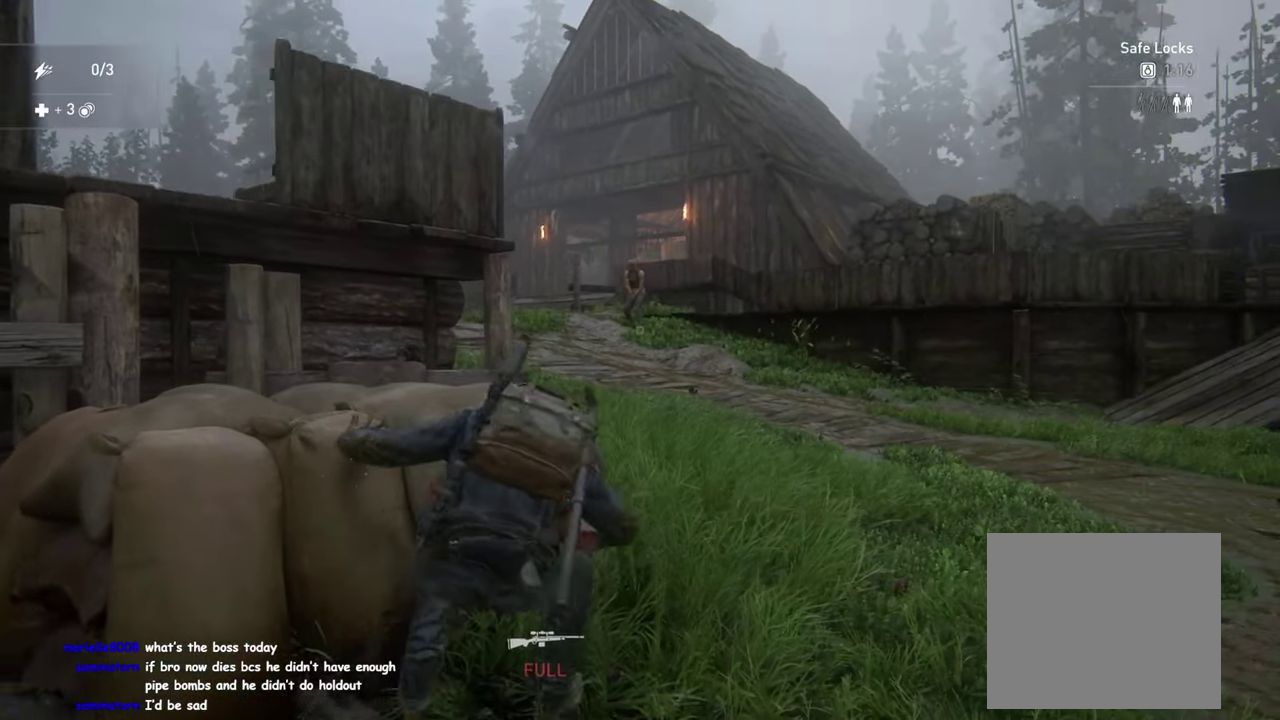
{"buttons": [], "left_stick": "center", "right_stick": "center", "events": []}
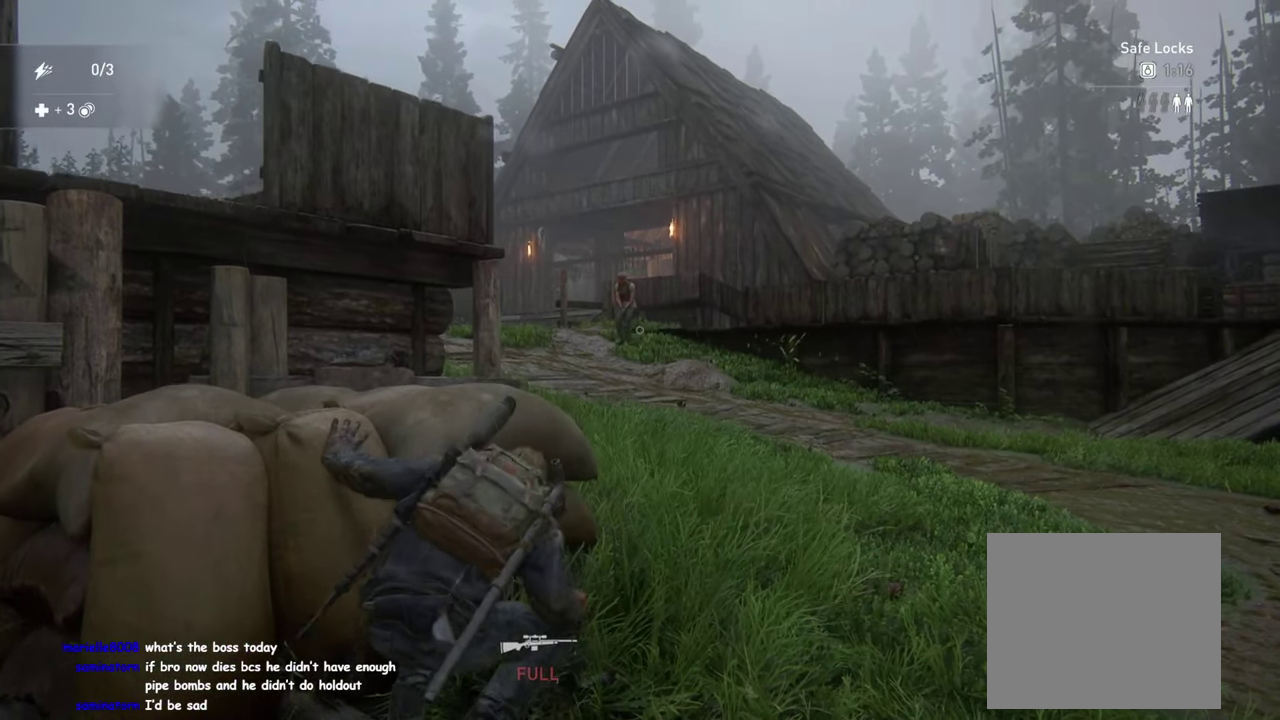
{"buttons": [], "left_stick": "center", "right_stick": "center", "events": []}
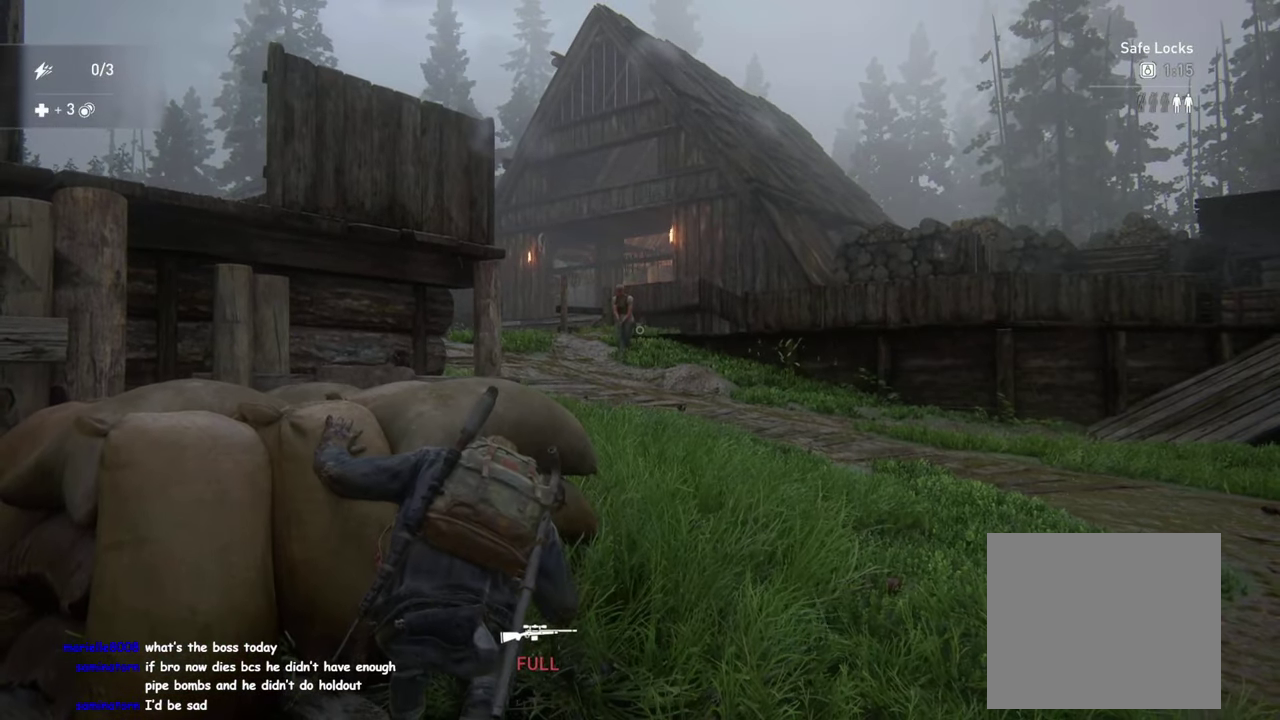
{"buttons": [], "left_stick": "left", "right_stick": "center", "events": [[250, "right_stick", "down"], [400, "right_stick", "center"], [416, "left_stick", "left"]]}
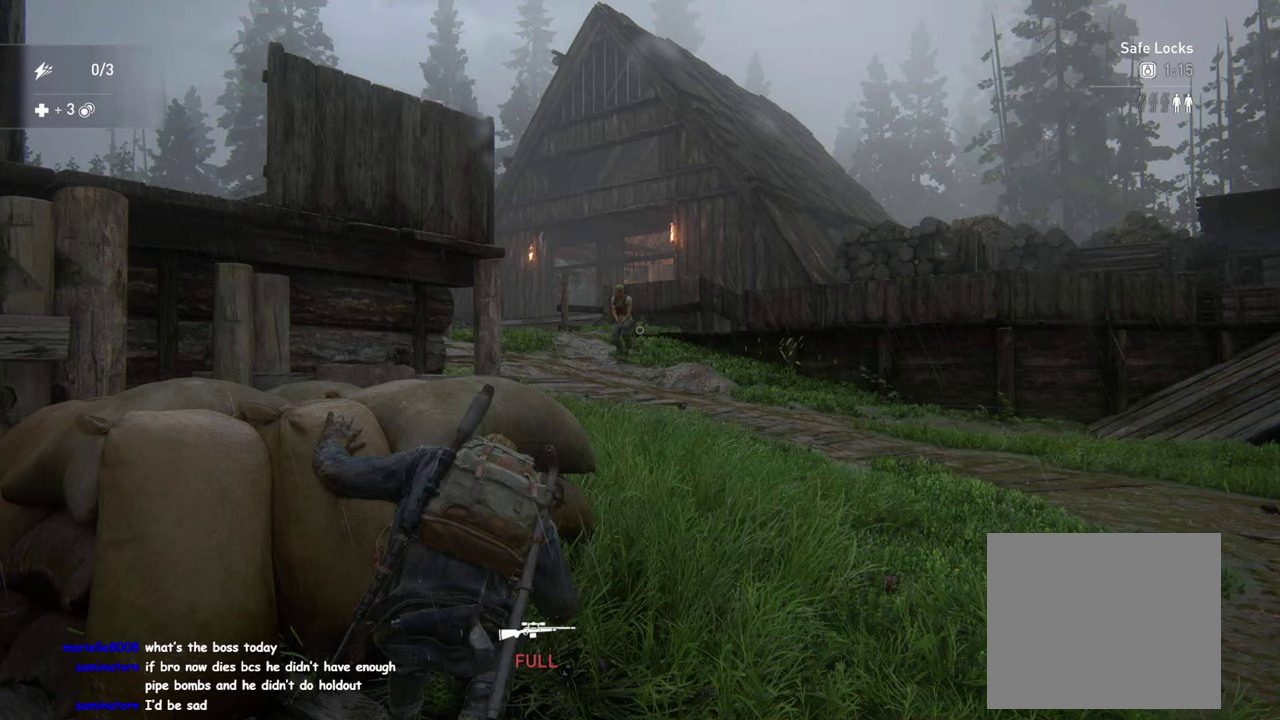
{"buttons": [], "left_stick": "center", "right_stick": "center", "events": [[83, "left_stick", "down-left"], [150, "left_stick", "center"]]}
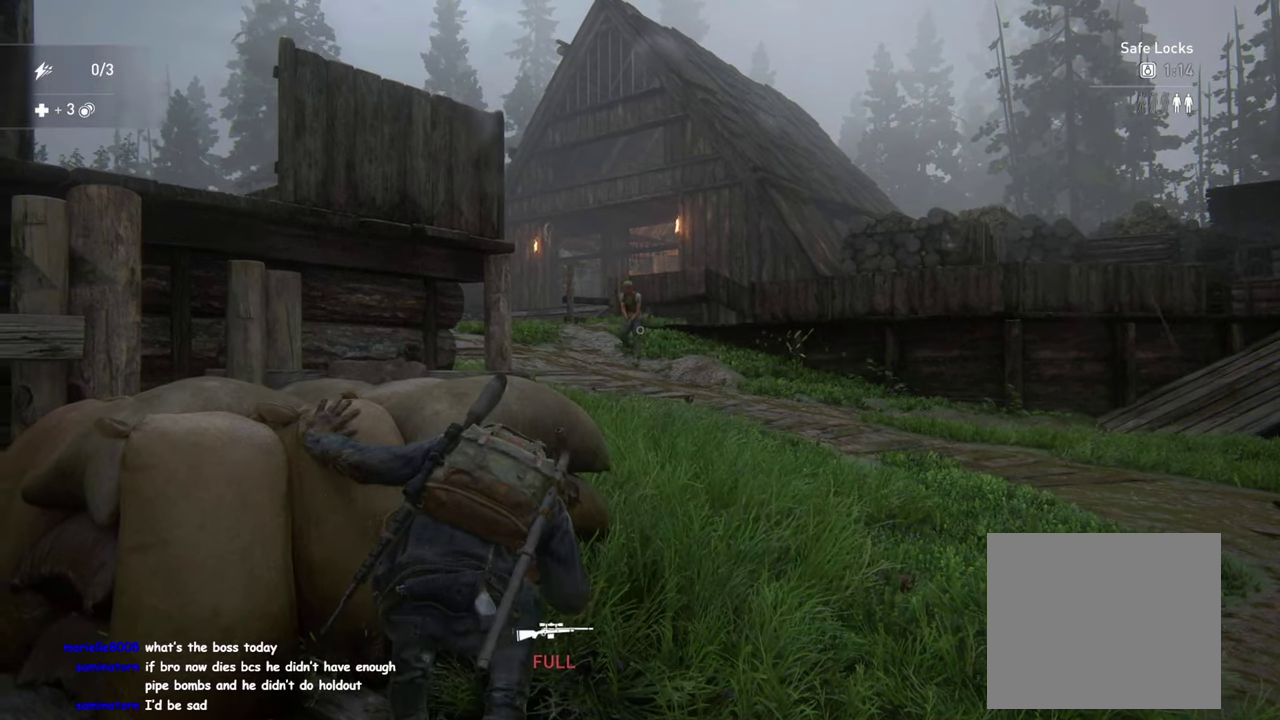
{"buttons": [], "left_stick": "center", "right_stick": "center", "events": []}
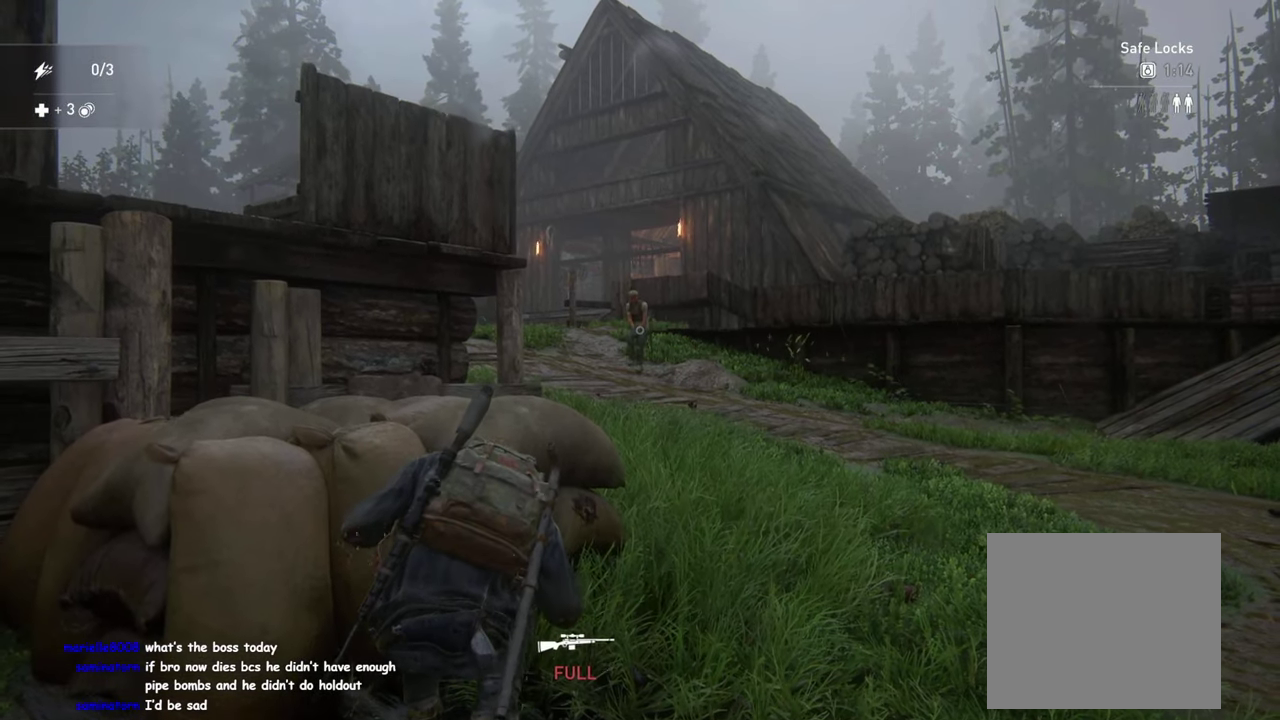
{"buttons": [], "left_stick": "left", "right_stick": "down-right", "events": [[400, "right_stick", "down-right"], [433, "left_stick", "left"]]}
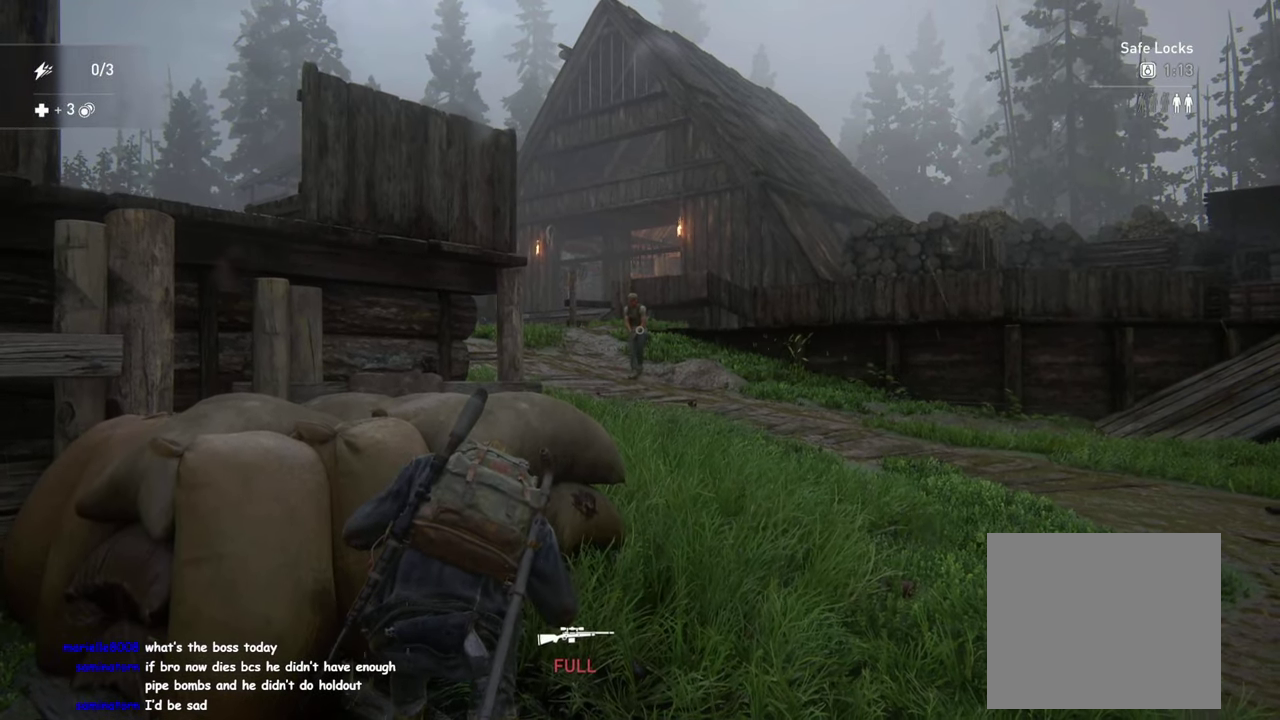
{"buttons": [], "left_stick": "center", "right_stick": "center", "events": [[17, "left_stick", "down-left"], [67, "right_stick", "center"], [150, "left_stick", "center"], [350, "right_stick", "down-right"], [500, "right_stick", "center"]]}